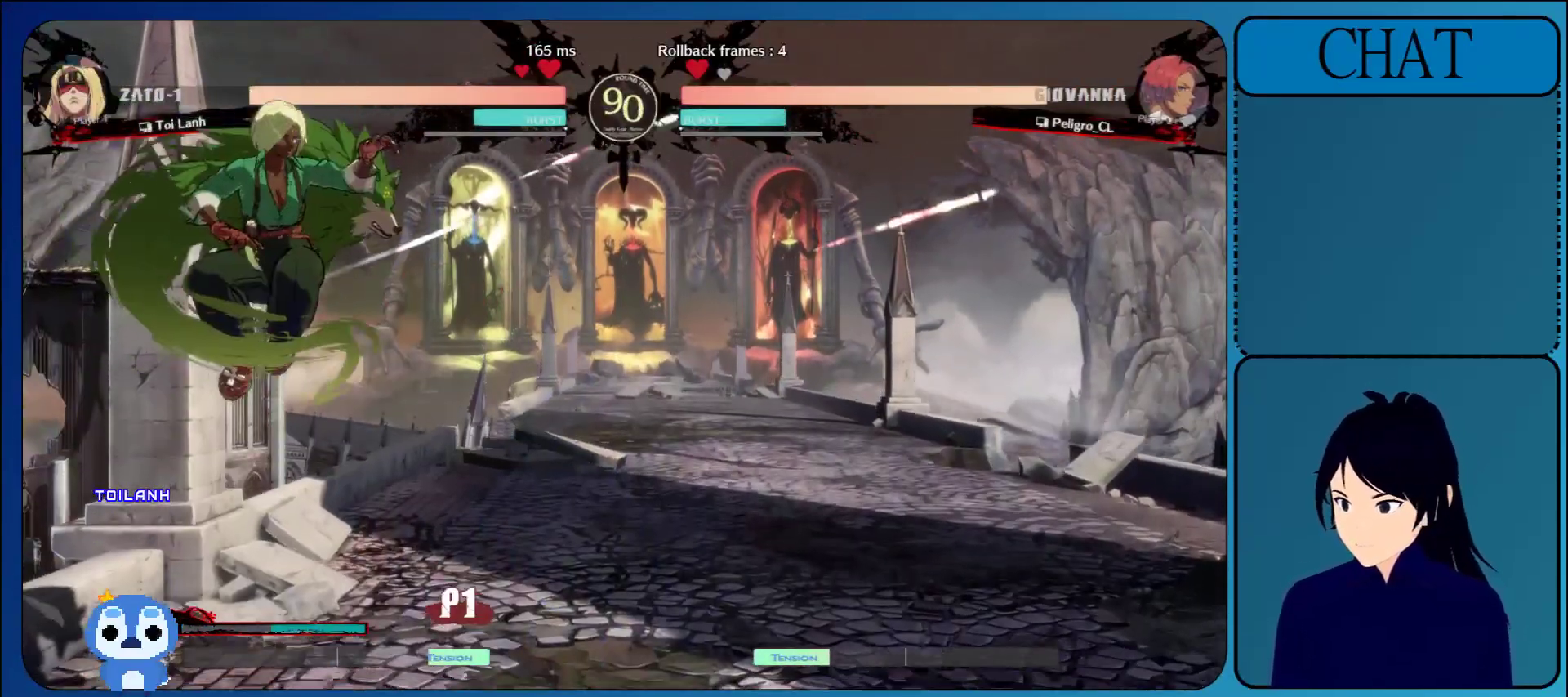
Gameplay with a controller (arcade stick); each line is a JSON object with the inputs held at the frame after it. "events" lists button and stick changes between this image and that frame as [ms after this image, input, new state], when the widget could be followed in between. Not read: L3 R3 START.
{"buttons": ["CIRCLE"], "left_stick": "right", "events": [[167, "CIRCLE", "down"], [200, "left_stick", "right"], [317, "CIRCLE", "up"], [400, "CIRCLE", "down"]]}
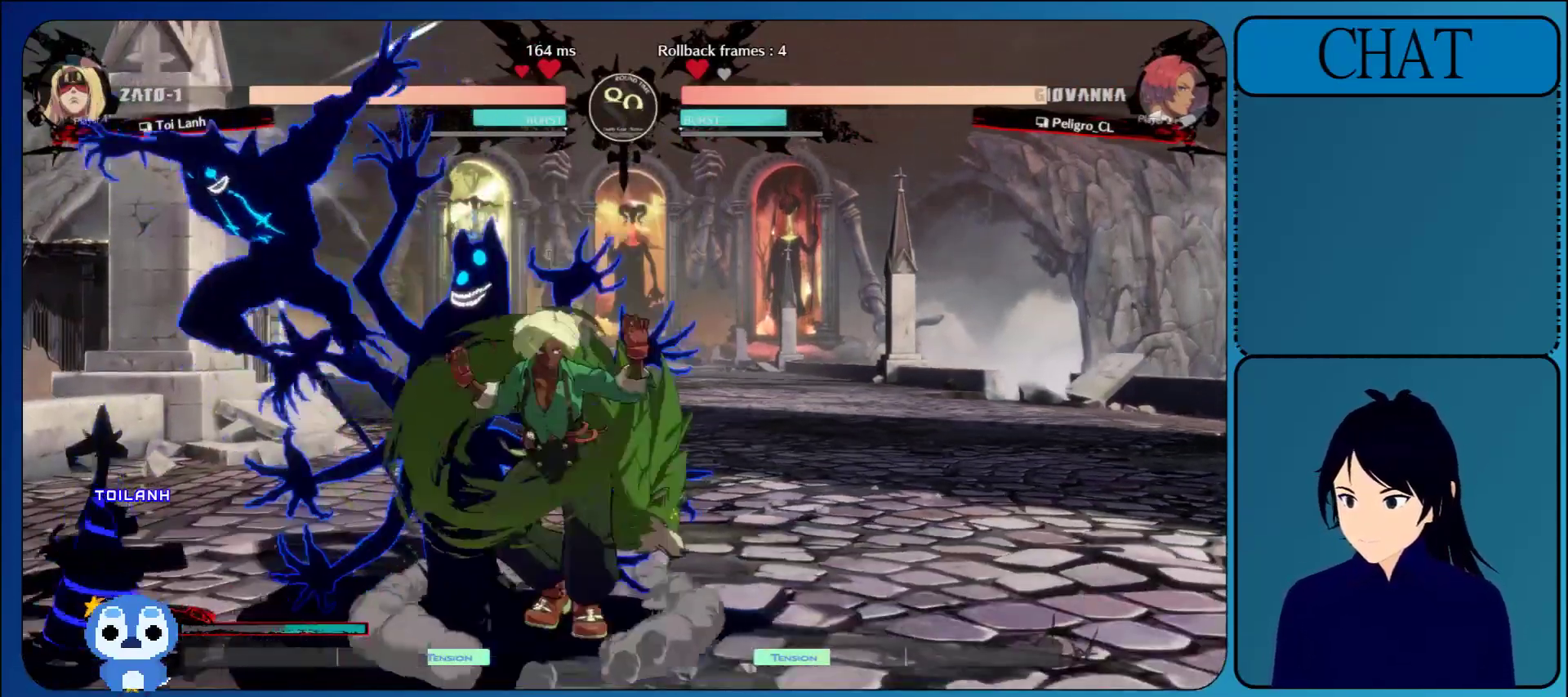
{"buttons": [], "left_stick": "down", "events": [[33, "CIRCLE", "up"], [100, "CIRCLE", "down"], [217, "CIRCLE", "up"], [400, "left_stick", "down"]]}
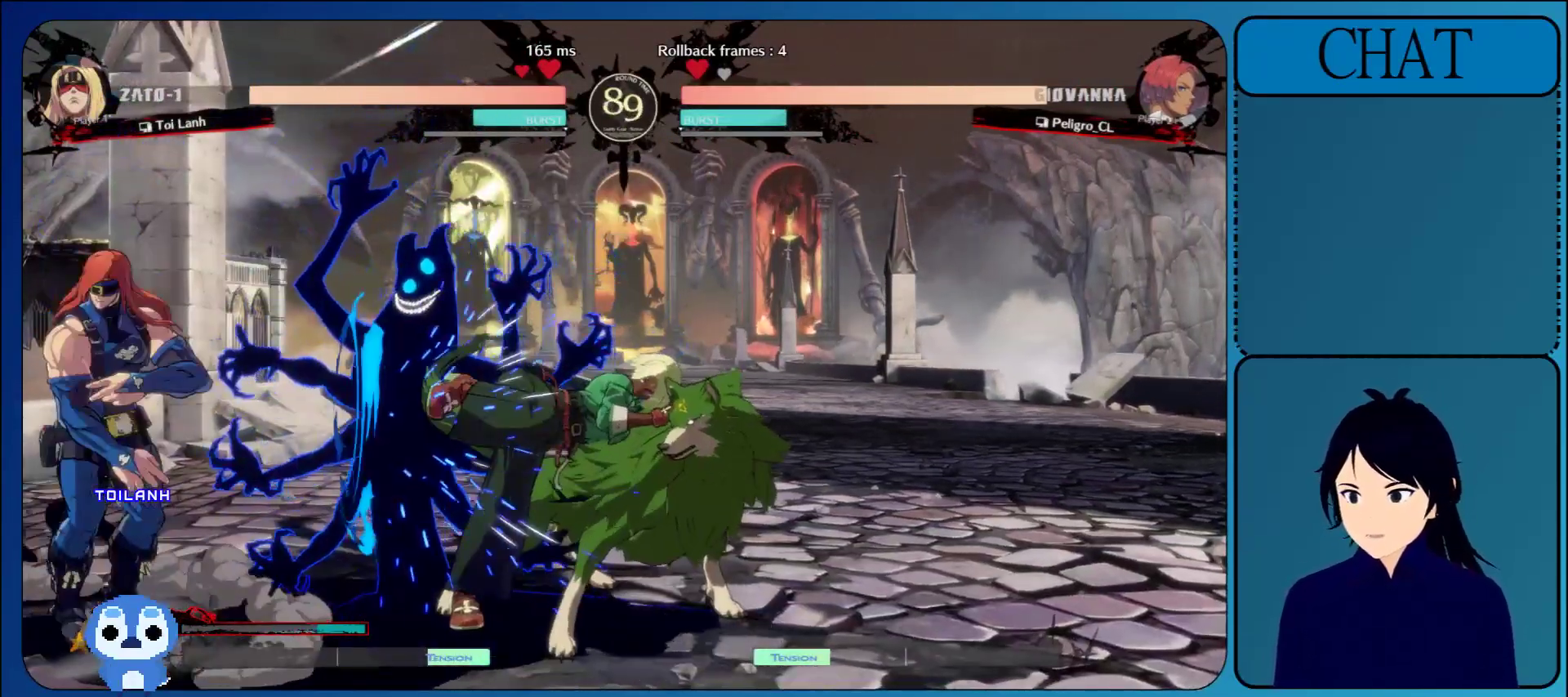
{"buttons": ["CIRCLE"], "left_stick": "right", "events": [[200, "CIRCLE", "down"], [350, "CIRCLE", "up"], [433, "CIRCLE", "down"], [500, "left_stick", "right"]]}
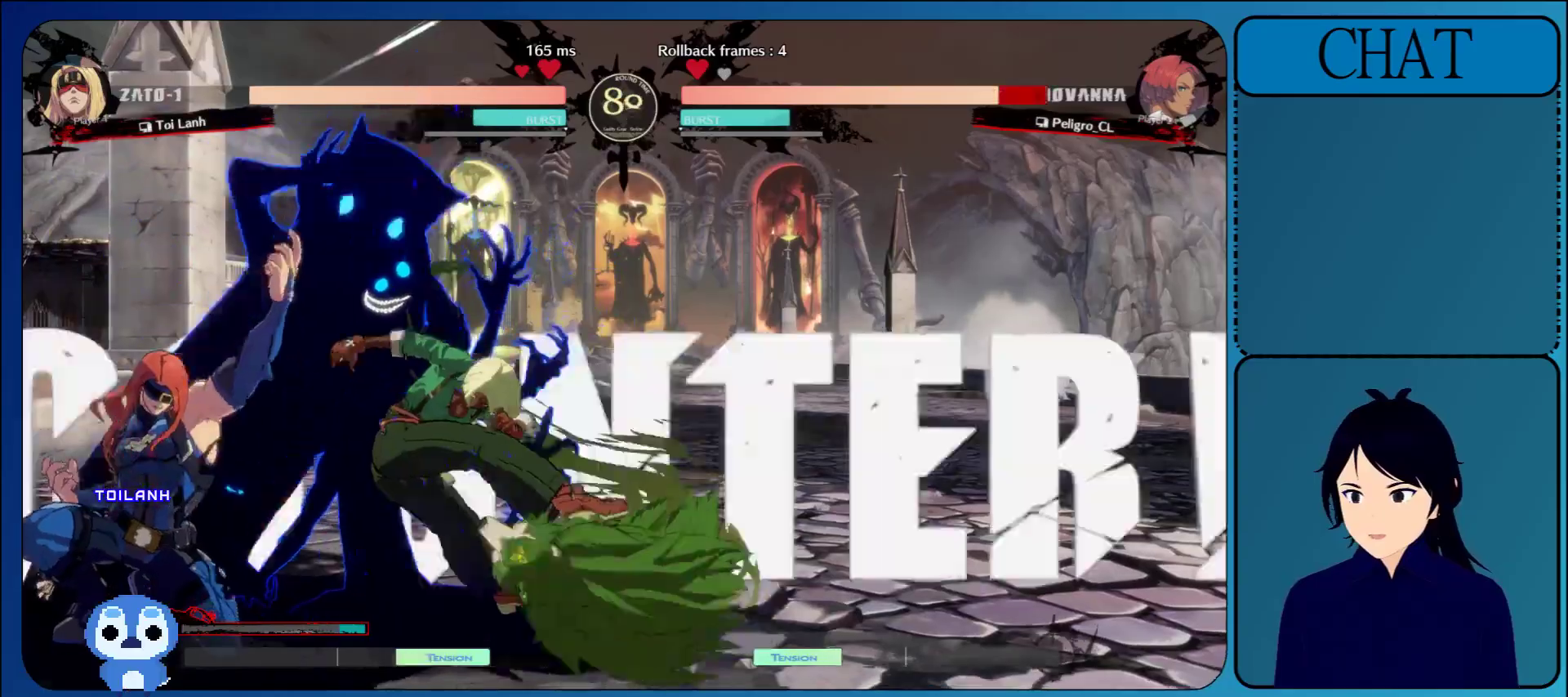
{"buttons": ["CIRCLE"], "left_stick": "right", "events": [[83, "CIRCLE", "up"], [183, "CIRCLE", "down"], [317, "CIRCLE", "up"], [400, "CIRCLE", "down"]]}
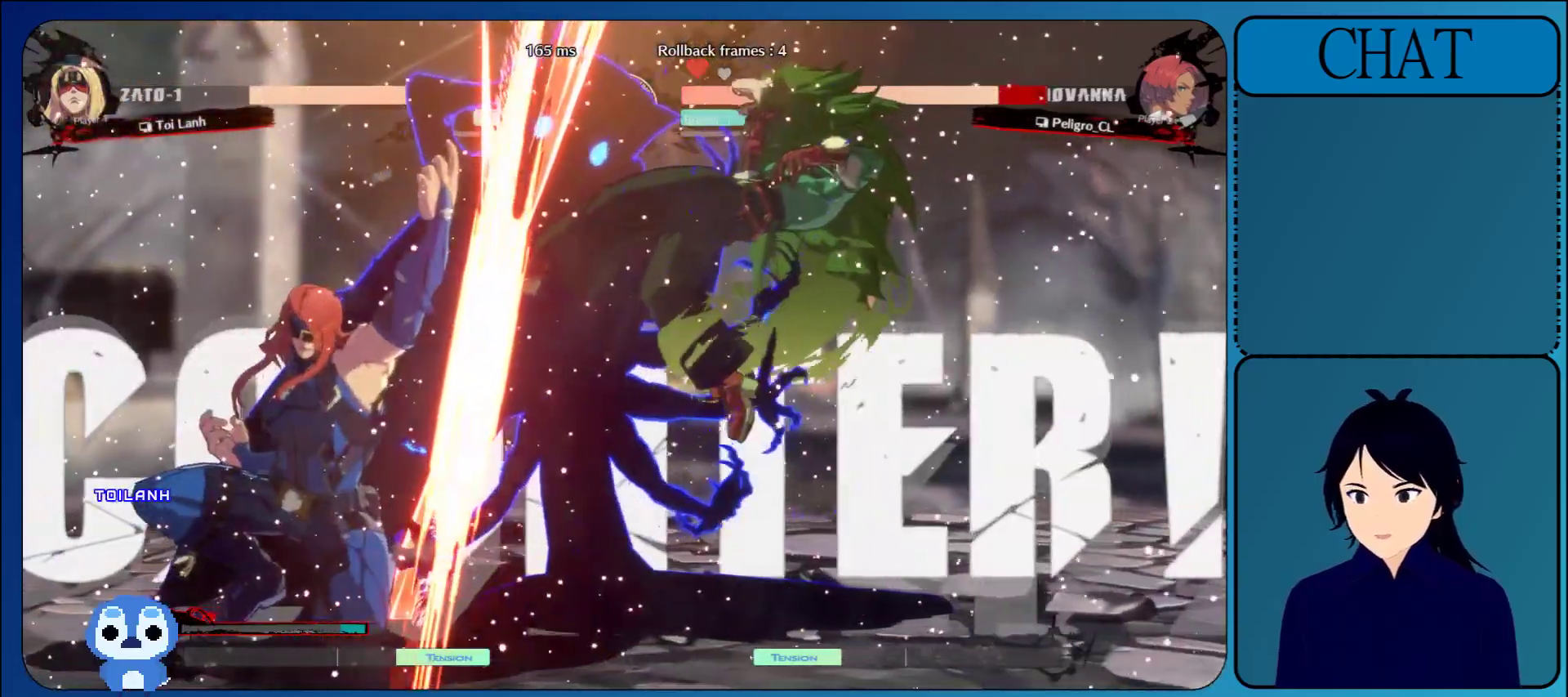
{"buttons": ["CIRCLE"], "left_stick": "right", "events": [[33, "CIRCLE", "up"], [100, "CIRCLE", "down"], [217, "CIRCLE", "up"], [300, "CIRCLE", "down"], [433, "CIRCLE", "up"], [500, "CIRCLE", "down"]]}
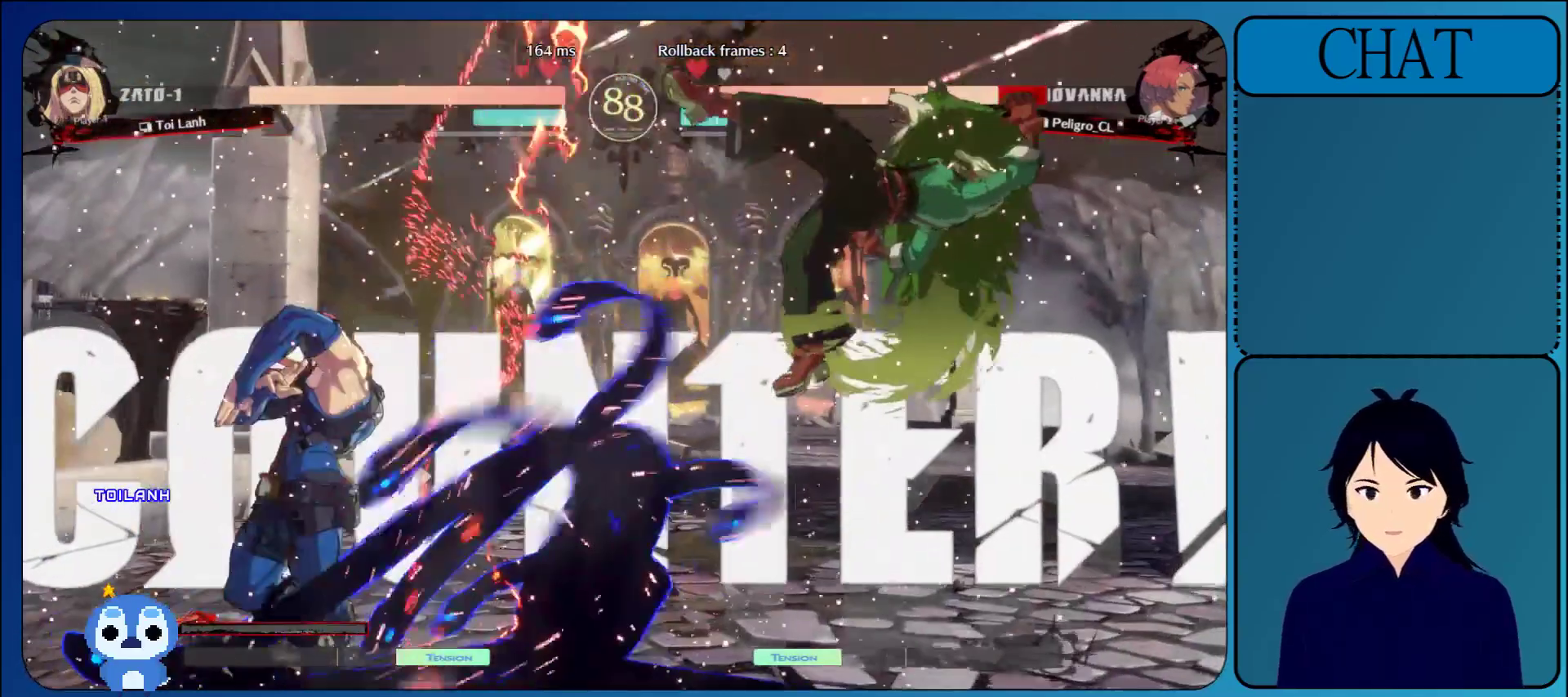
{"buttons": [], "left_stick": "right", "events": [[150, "CIRCLE", "up"], [200, "CIRCLE", "down"], [383, "CIRCLE", "up"]]}
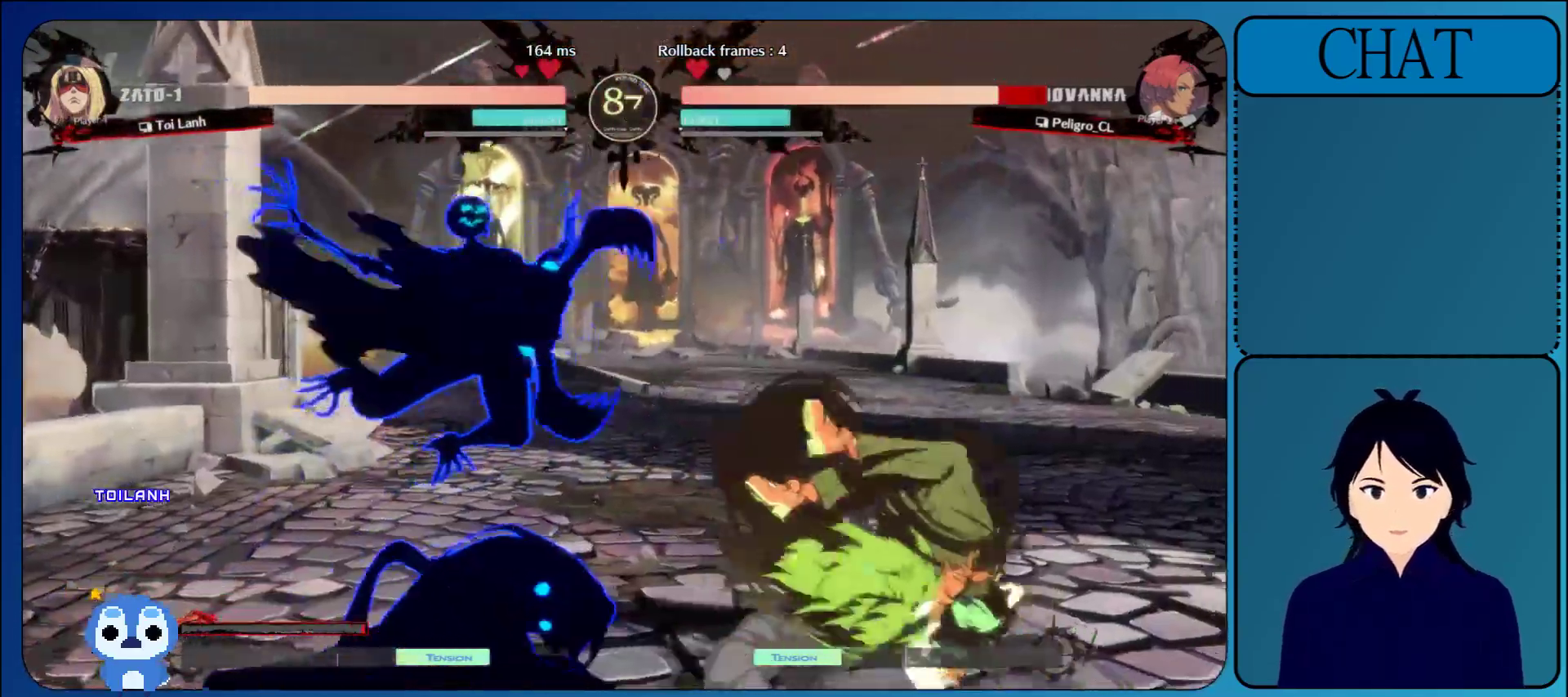
{"buttons": ["L1"], "left_stick": "up-right", "events": [[317, "L1", "down"], [483, "left_stick", "up-right"]]}
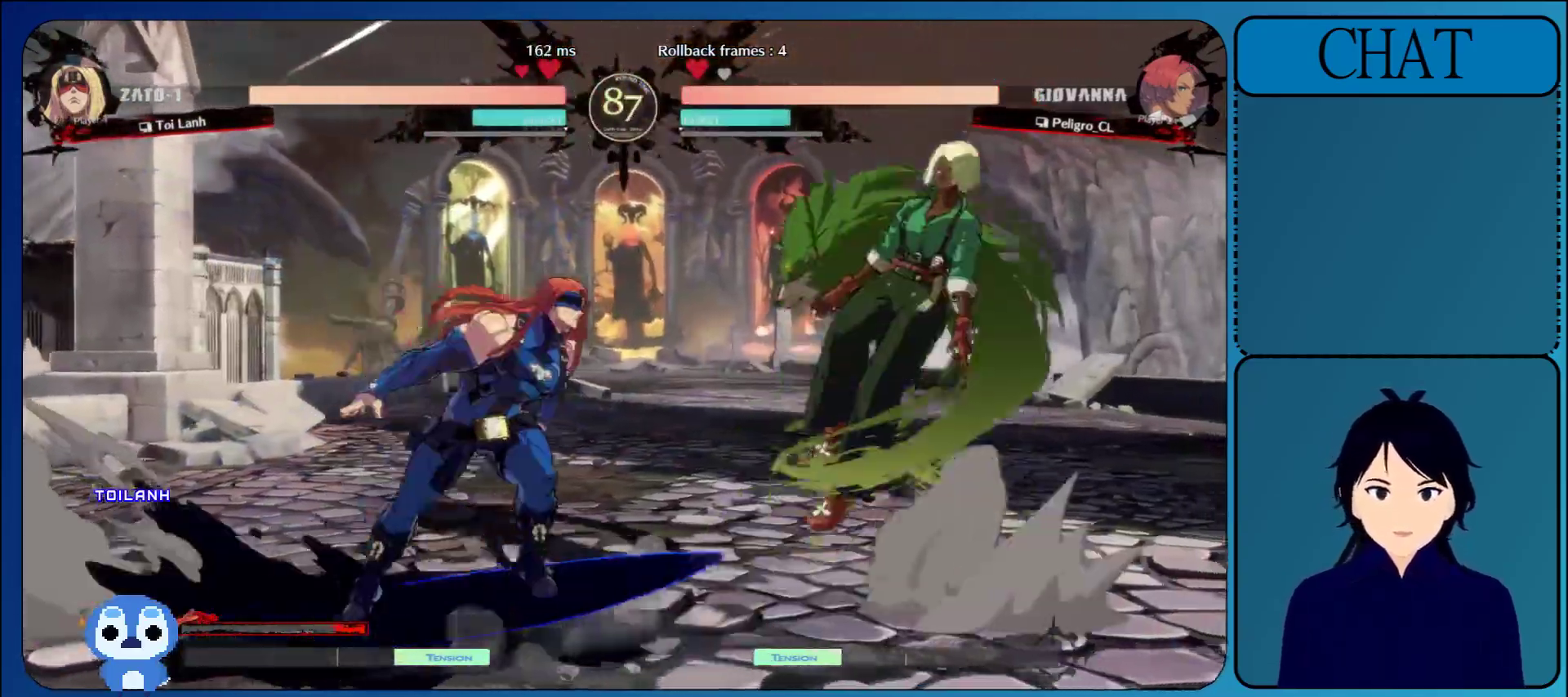
{"buttons": [], "left_stick": "center", "events": [[17, "L1", "up"], [17, "left_stick", "up"], [83, "left_stick", "up-left"], [217, "left_stick", "center"], [350, "R1", "down"], [450, "R1", "up"]]}
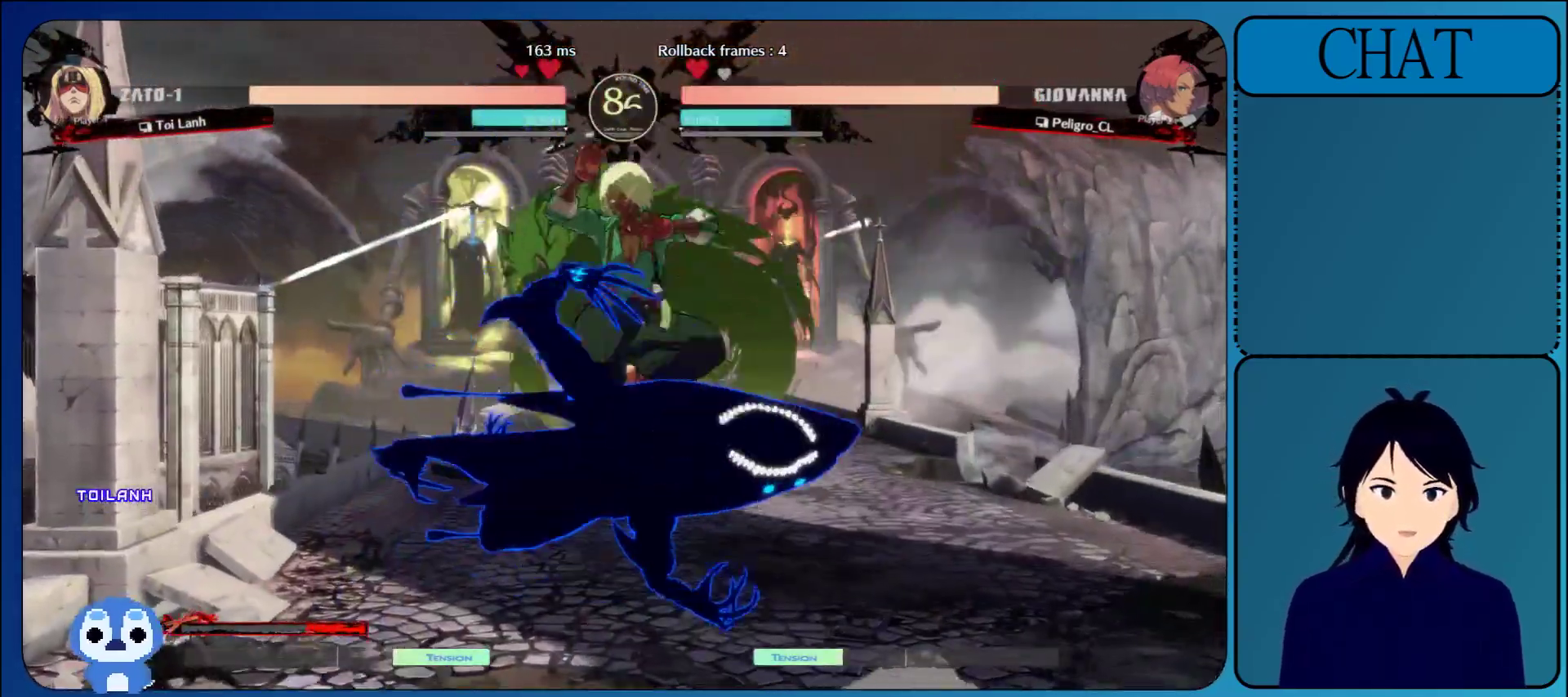
{"buttons": [], "left_stick": "center", "events": [[33, "R1", "down"], [150, "R1", "up"], [267, "R1", "down"], [417, "R1", "up"]]}
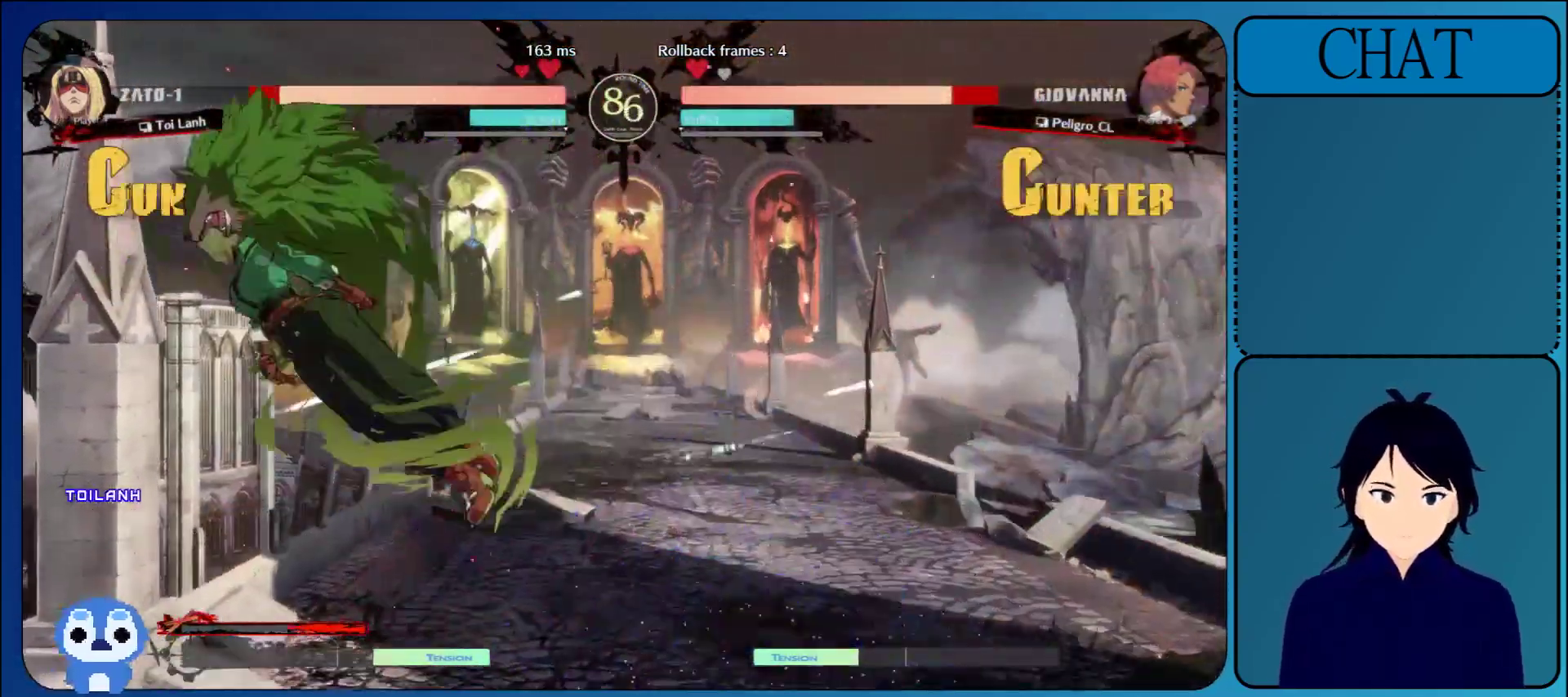
{"buttons": ["L1"], "left_stick": "left", "events": [[400, "L1", "down"], [433, "left_stick", "left"]]}
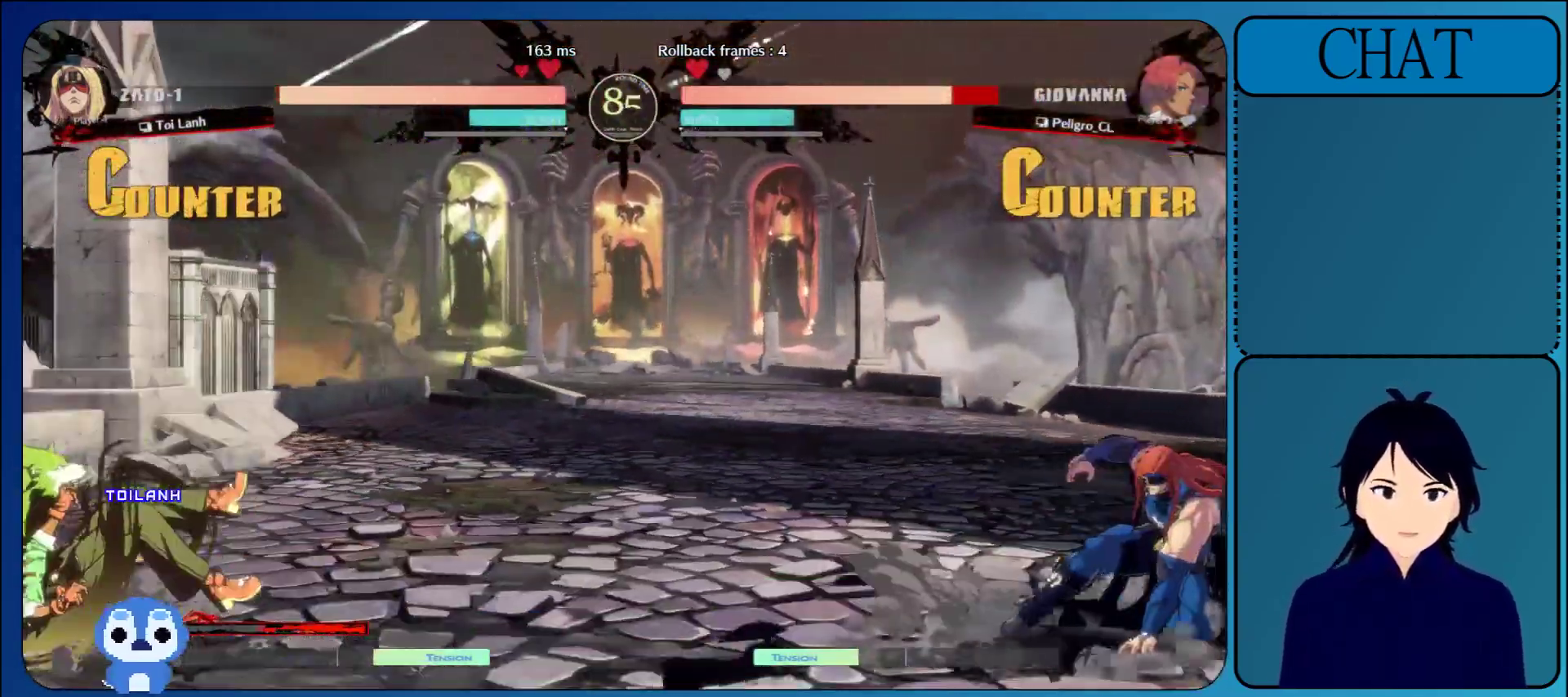
{"buttons": [], "left_stick": "left", "events": [[33, "L1", "up"], [300, "L1", "down"], [483, "L1", "up"]]}
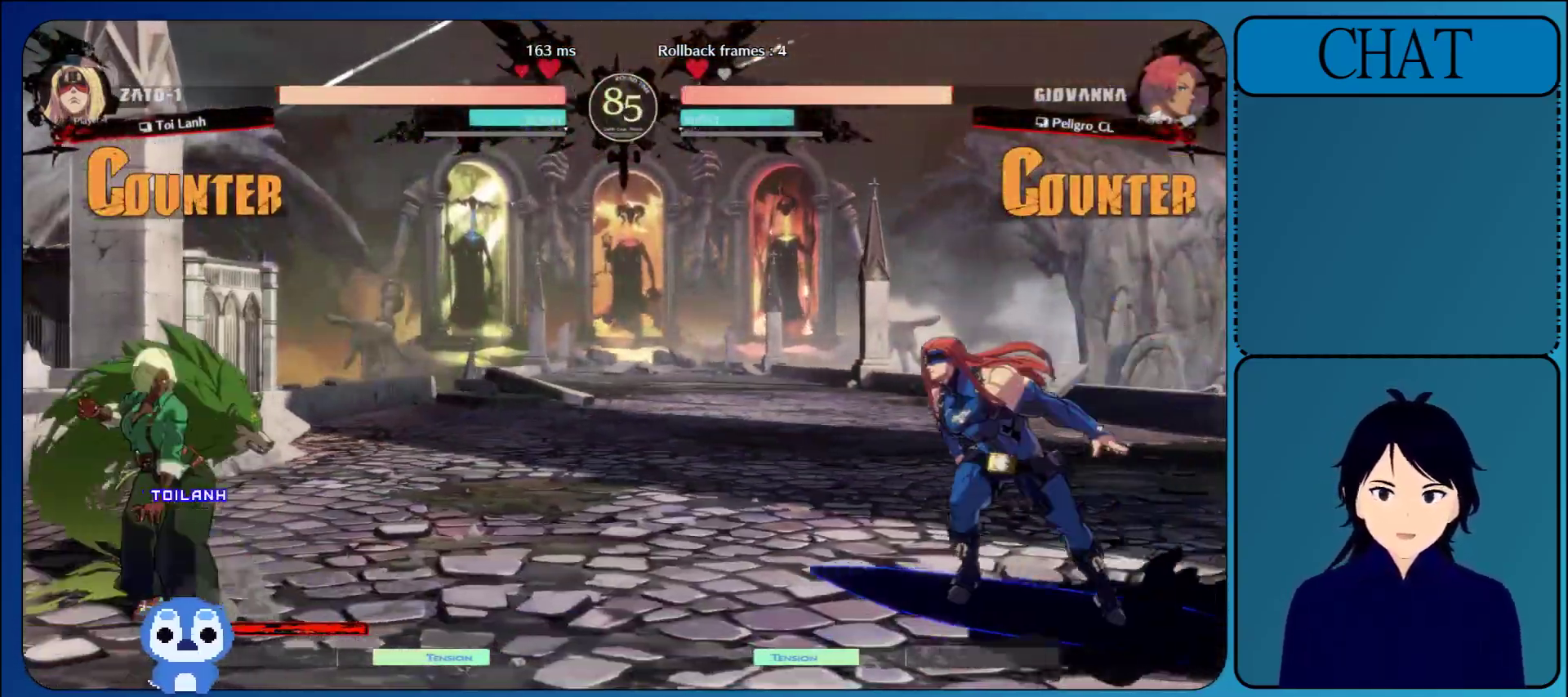
{"buttons": ["CIRCLE"], "left_stick": "left", "events": [[233, "CIRCLE", "down"], [367, "CIRCLE", "up"], [450, "CIRCLE", "down"]]}
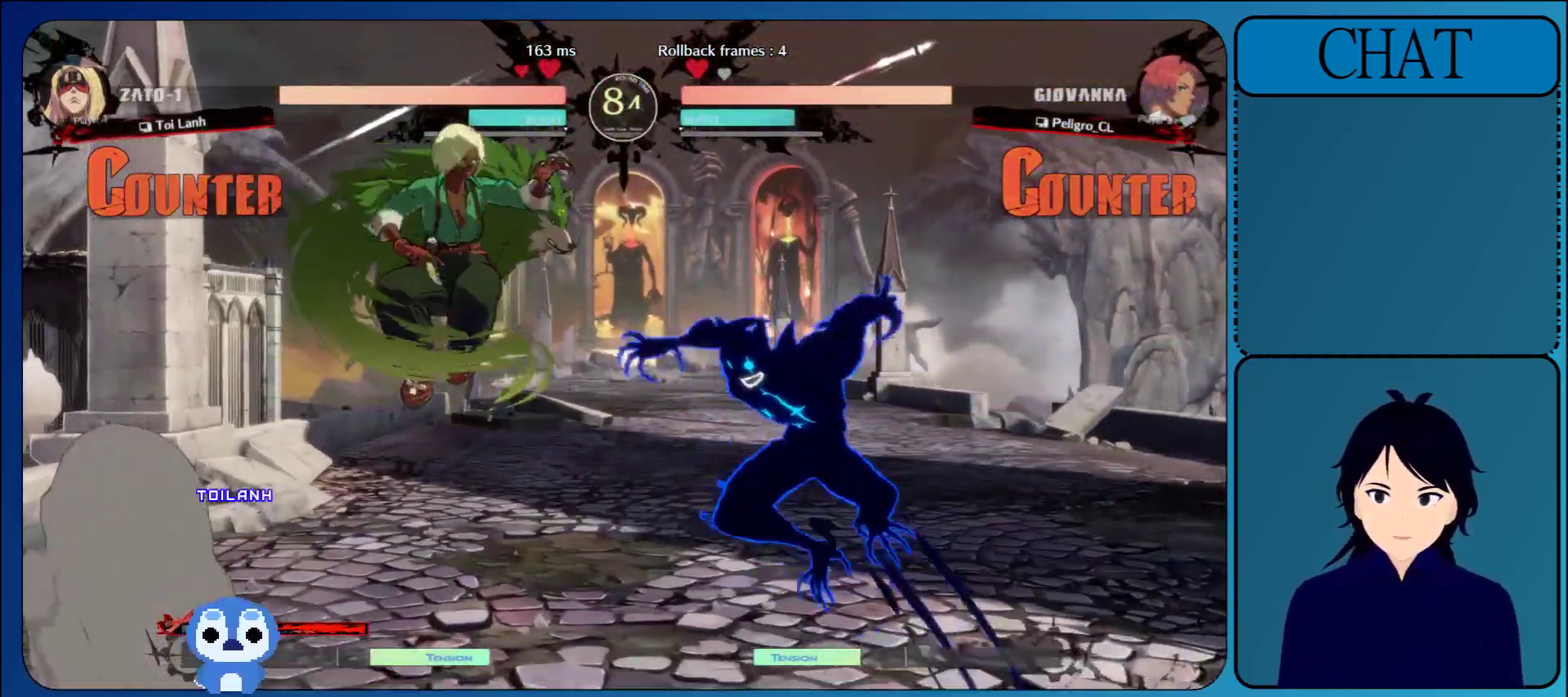
{"buttons": ["CIRCLE"], "left_stick": "down-left", "events": [[83, "CIRCLE", "up"], [183, "CIRCLE", "down"], [317, "CIRCLE", "up"], [367, "left_stick", "down-left"], [500, "CIRCLE", "down"]]}
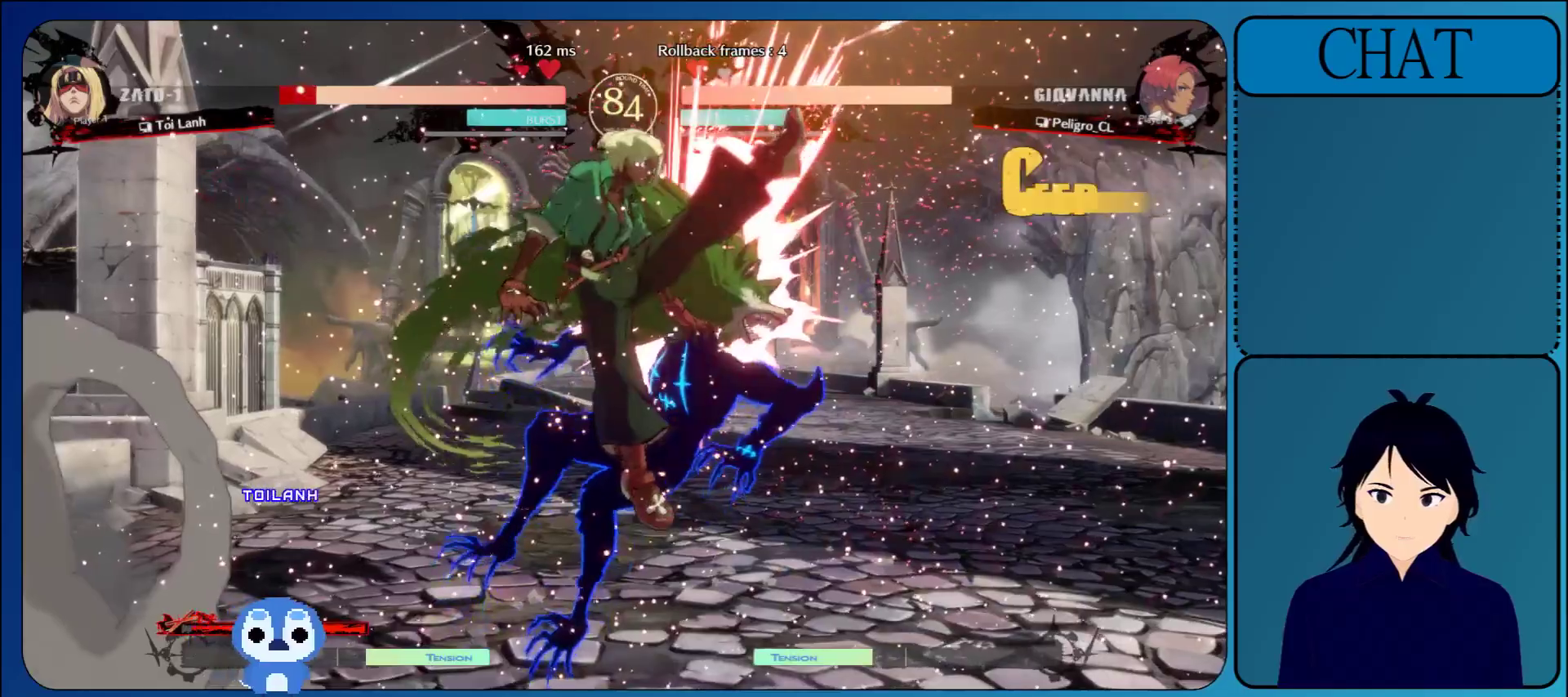
{"buttons": [], "left_stick": "down-right", "events": [[133, "CIRCLE", "up"], [150, "left_stick", "down"], [250, "SQUARE", "down"], [250, "left_stick", "down-right"], [267, "R1", "down"], [267, "TRIANGLE", "down"], [300, "CIRCLE", "down"], [300, "L1", "down"], [300, "R2", "down"], [367, "CIRCLE", "up"], [367, "SQUARE", "up"], [383, "L1", "up"], [383, "R2", "up"], [383, "TRIANGLE", "up"], [400, "R1", "up"]]}
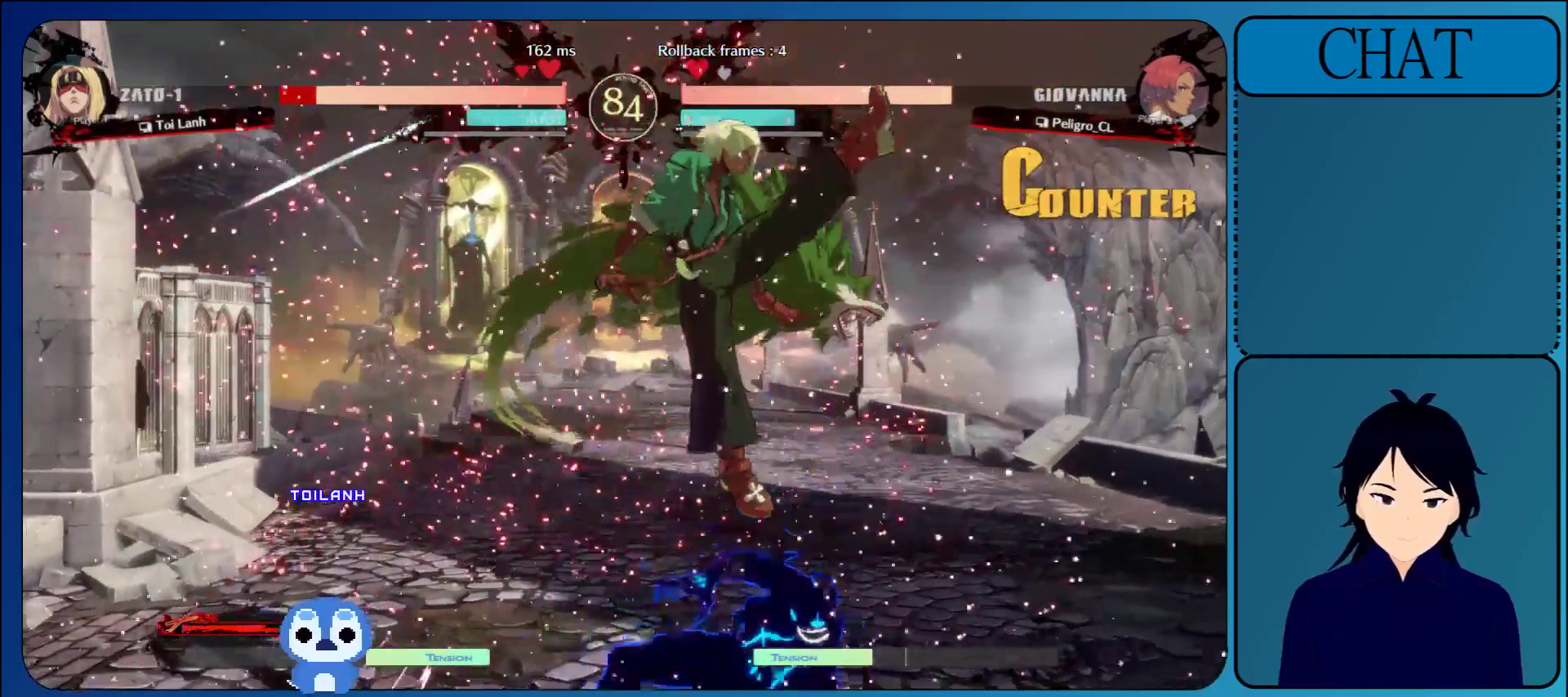
{"buttons": [], "left_stick": "right", "events": [[350, "left_stick", "right"]]}
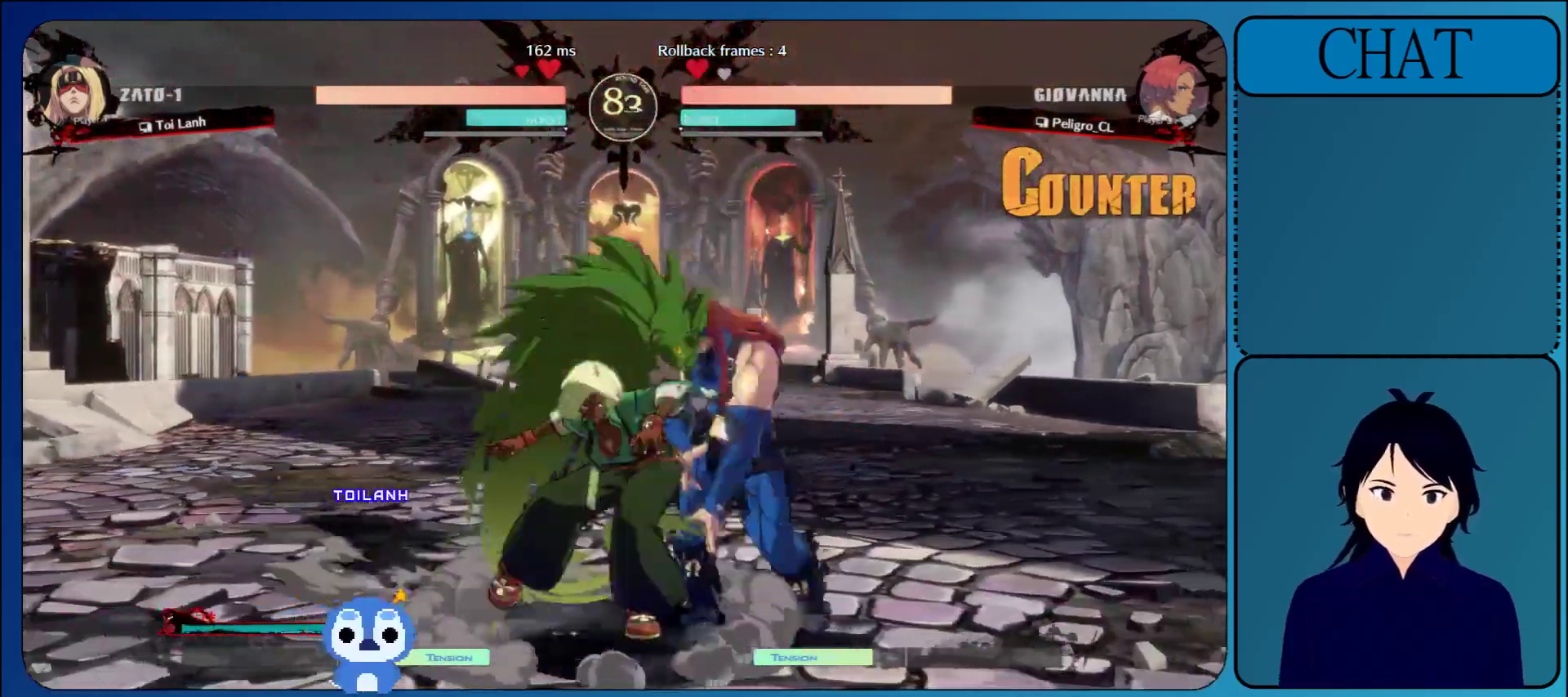
{"buttons": [], "left_stick": "down-right", "events": [[83, "R1", "down"], [217, "R1", "up"], [317, "R1", "down"], [417, "R1", "up"], [483, "left_stick", "down-right"]]}
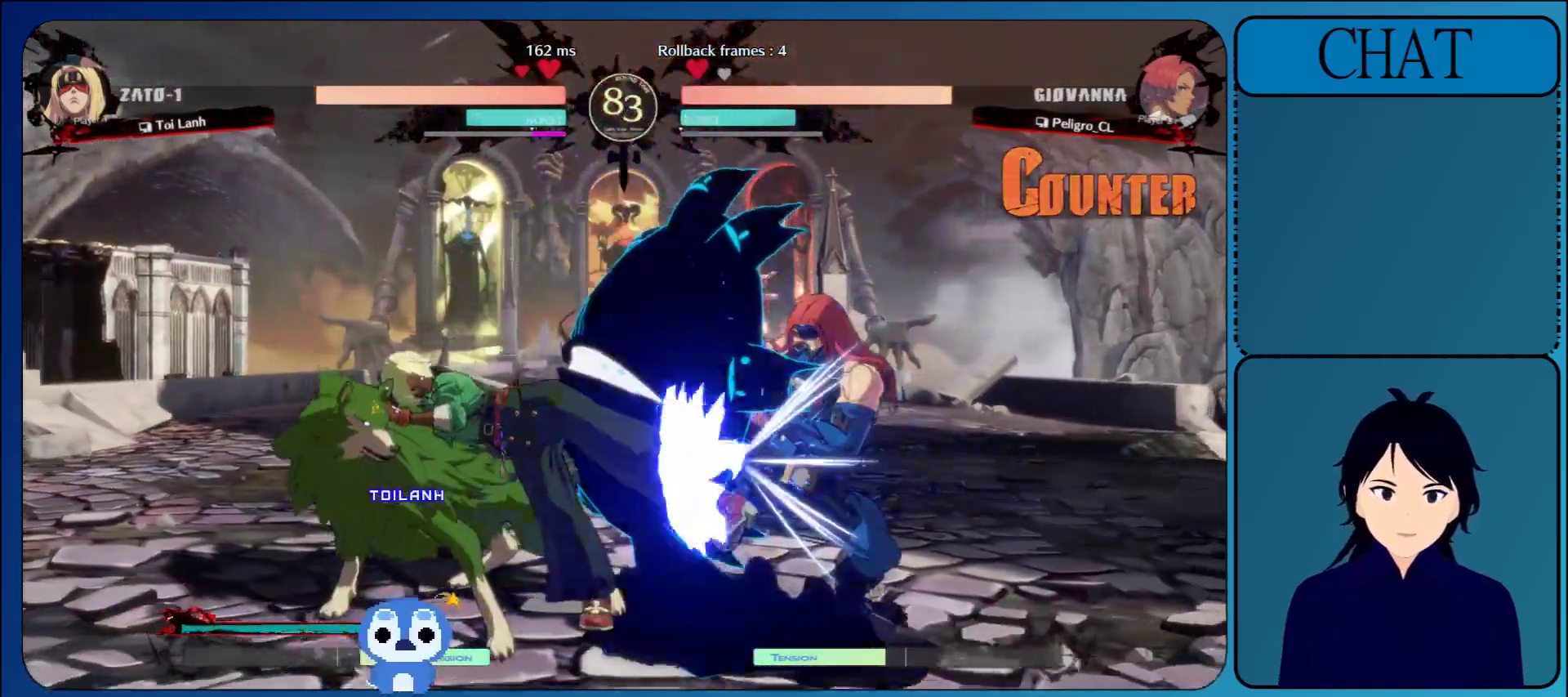
{"buttons": [], "left_stick": "down-right", "events": []}
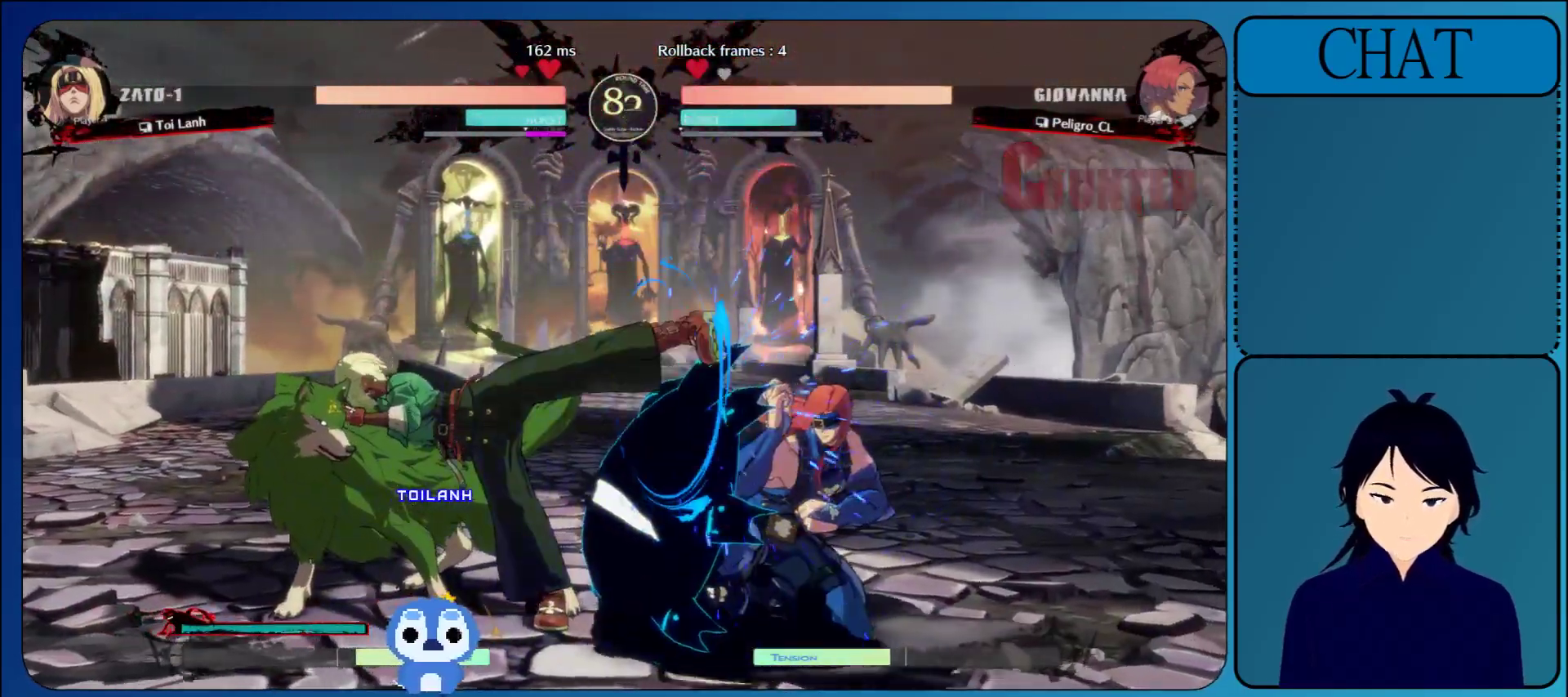
{"buttons": [], "left_stick": "down-right", "events": []}
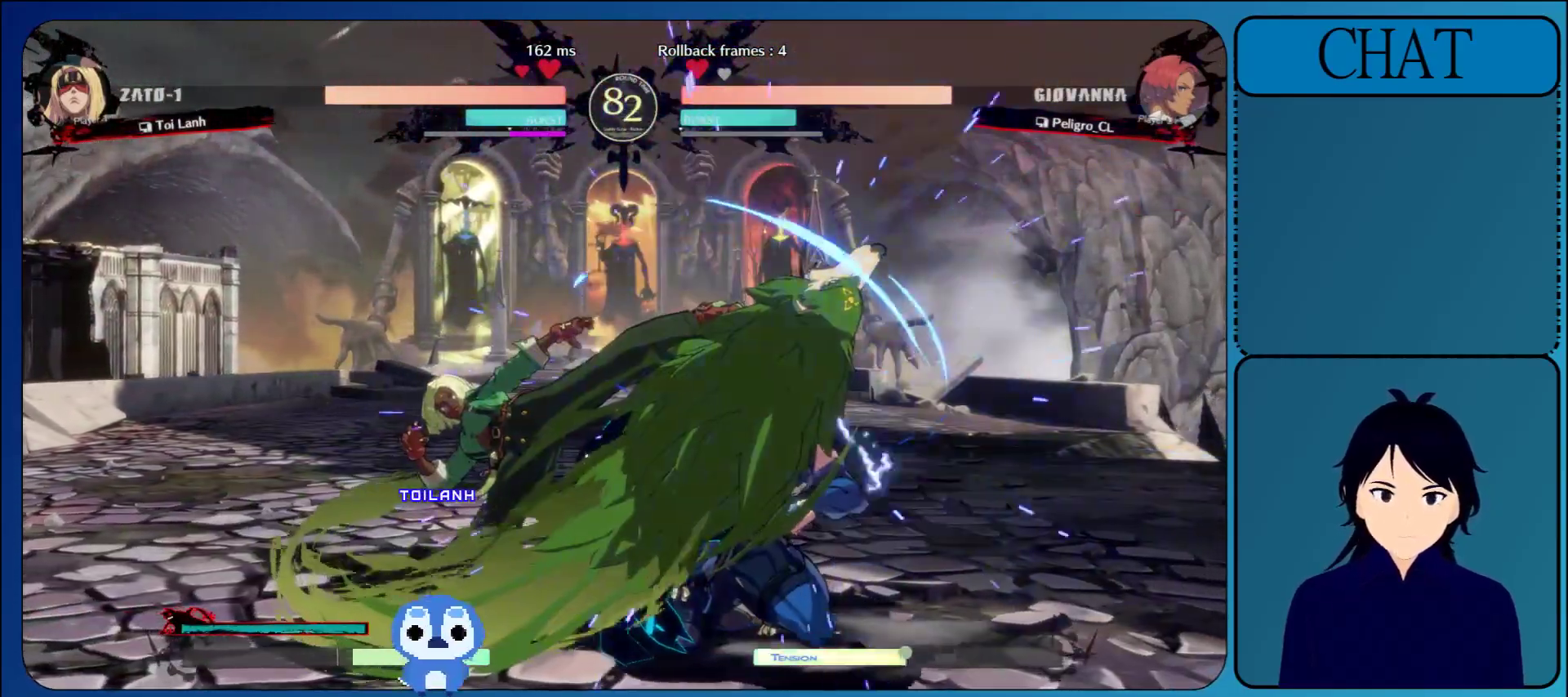
{"buttons": [], "left_stick": "up", "events": [[267, "left_stick", "up"]]}
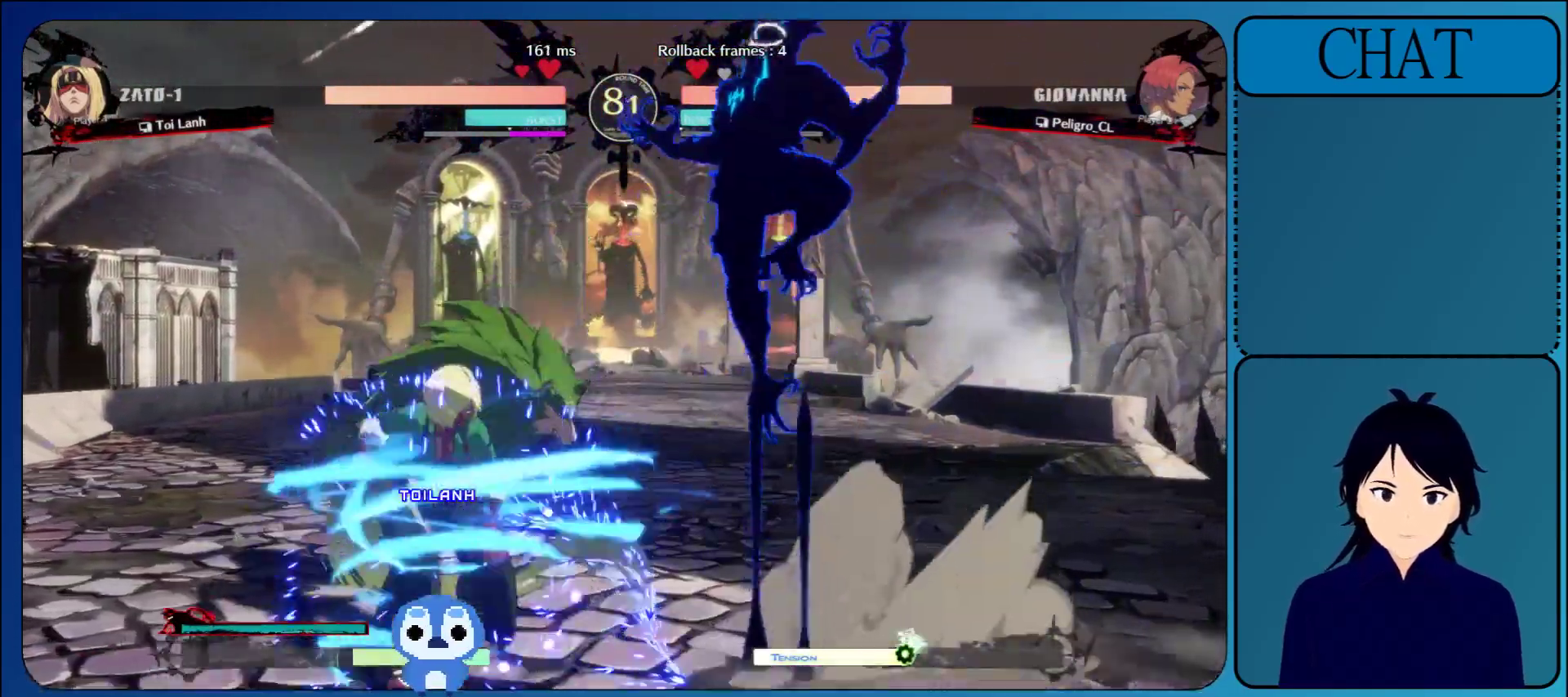
{"buttons": [], "left_stick": "center", "events": [[150, "left_stick", "center"], [383, "R1", "down"], [500, "R1", "up"]]}
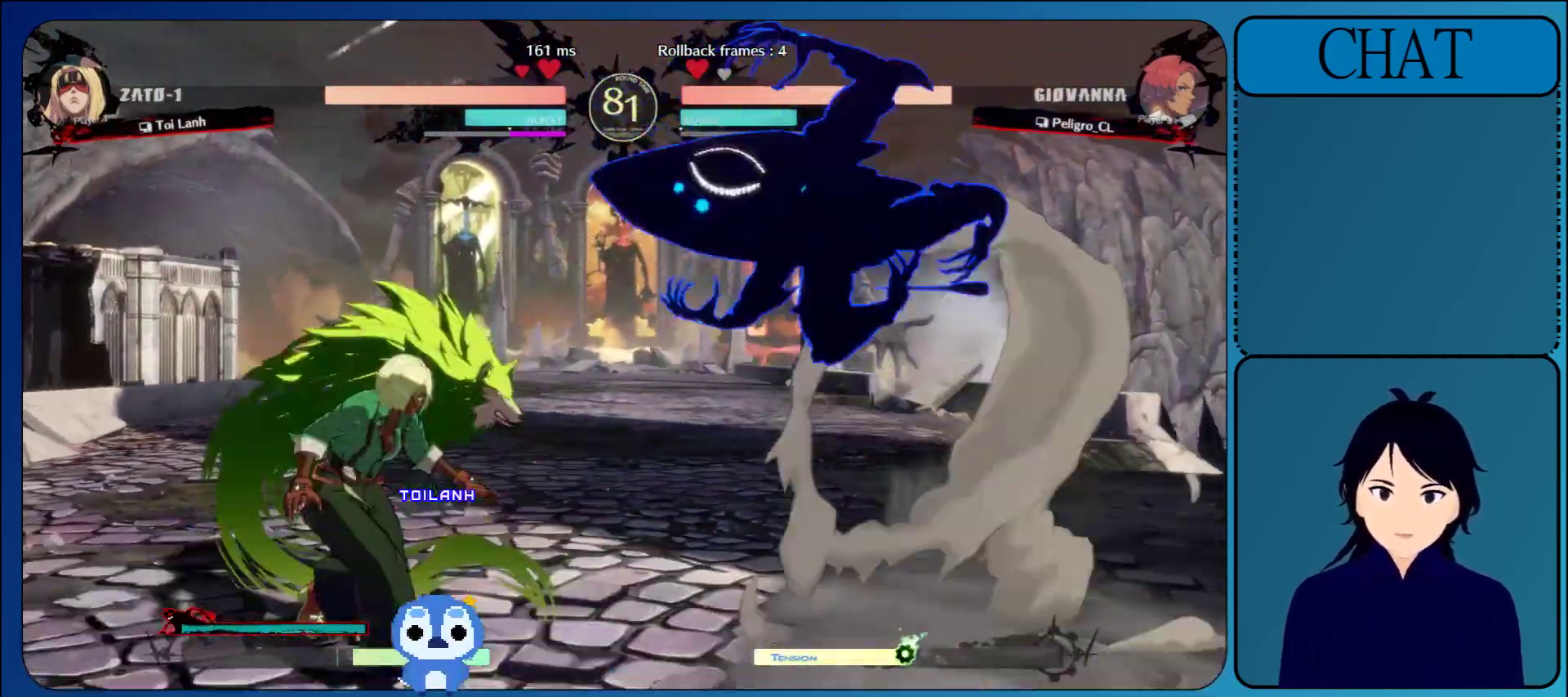
{"buttons": [], "left_stick": "right", "events": [[67, "R1", "down"], [217, "R1", "up"], [283, "left_stick", "right"]]}
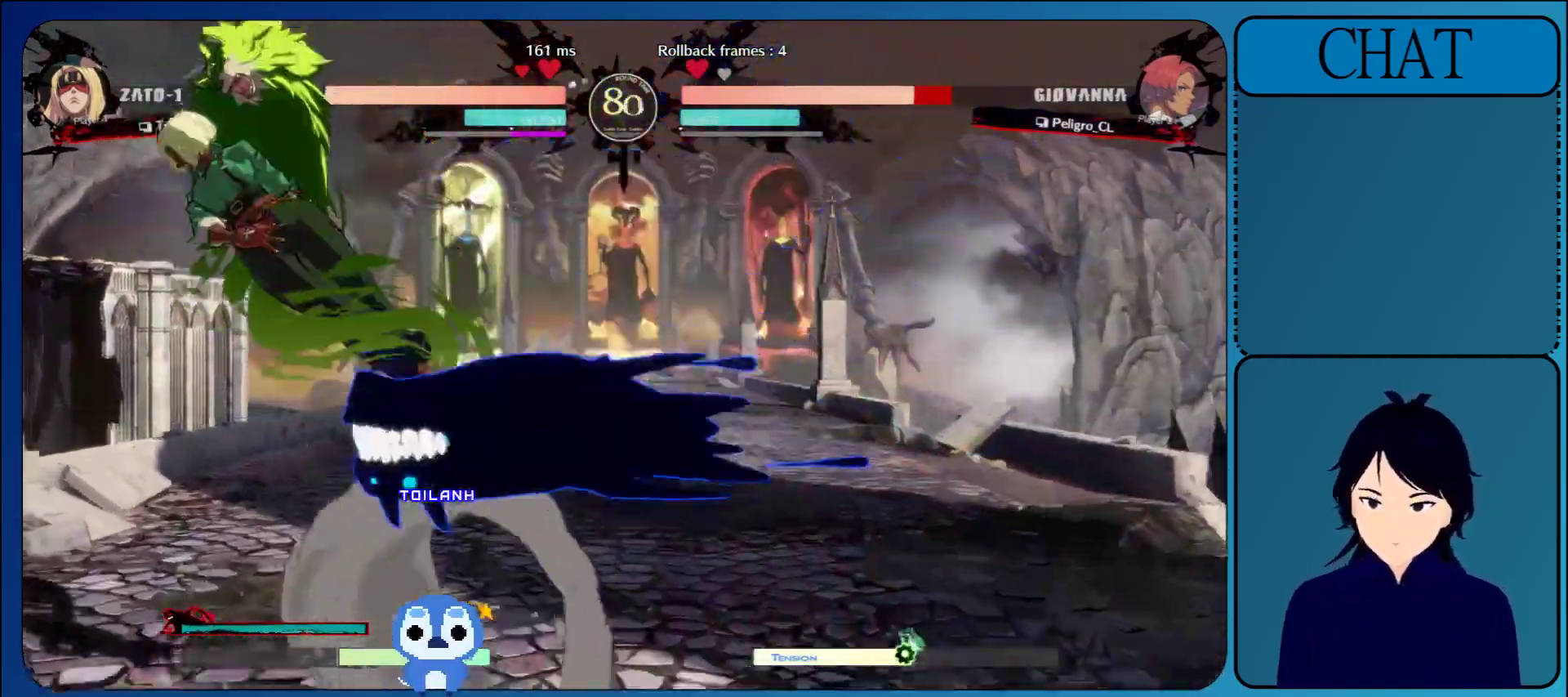
{"buttons": [], "left_stick": "right", "events": [[117, "L1", "down"], [283, "L1", "up"]]}
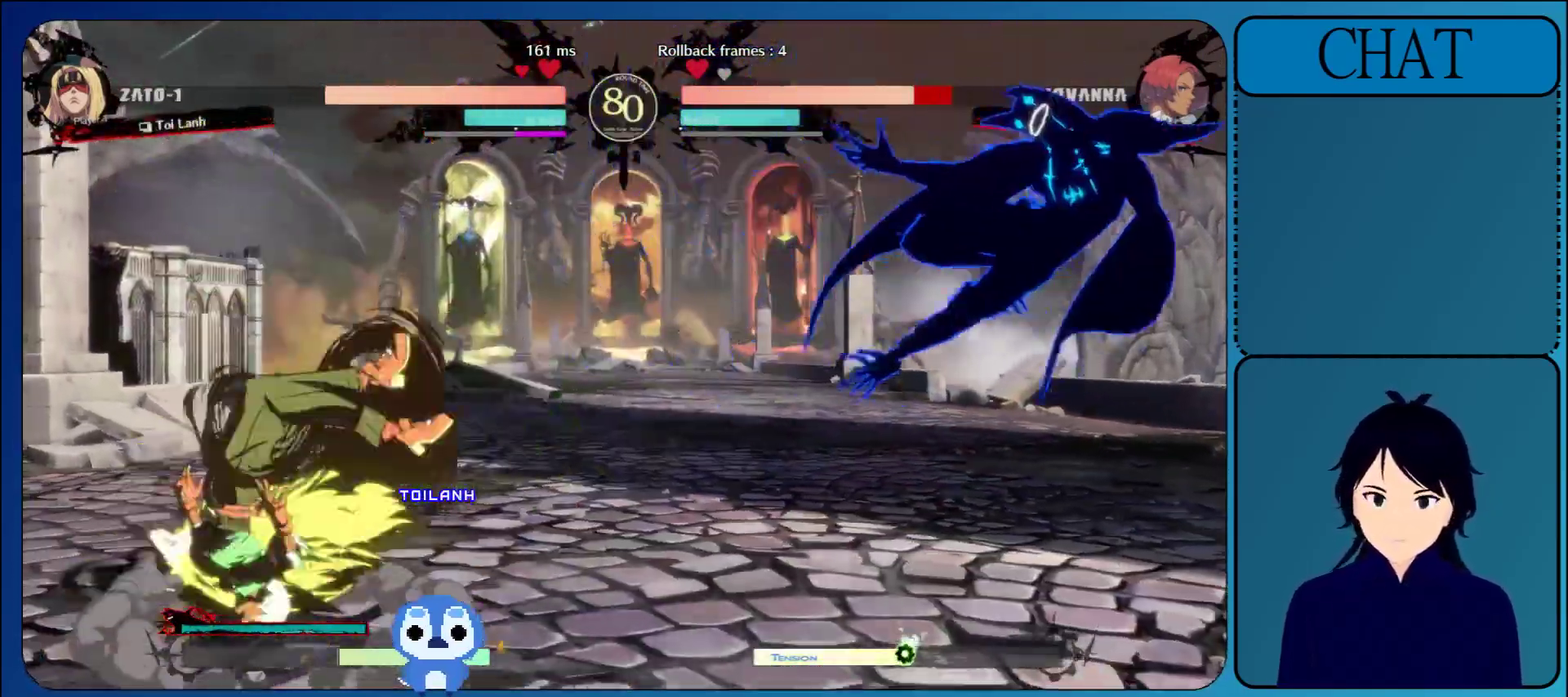
{"buttons": ["TRIANGLE"], "left_stick": "left", "events": [[17, "left_stick", "down"], [133, "left_stick", "down-left"], [250, "left_stick", "left"], [267, "TRIANGLE", "down"], [417, "TRIANGLE", "up"], [500, "TRIANGLE", "down"]]}
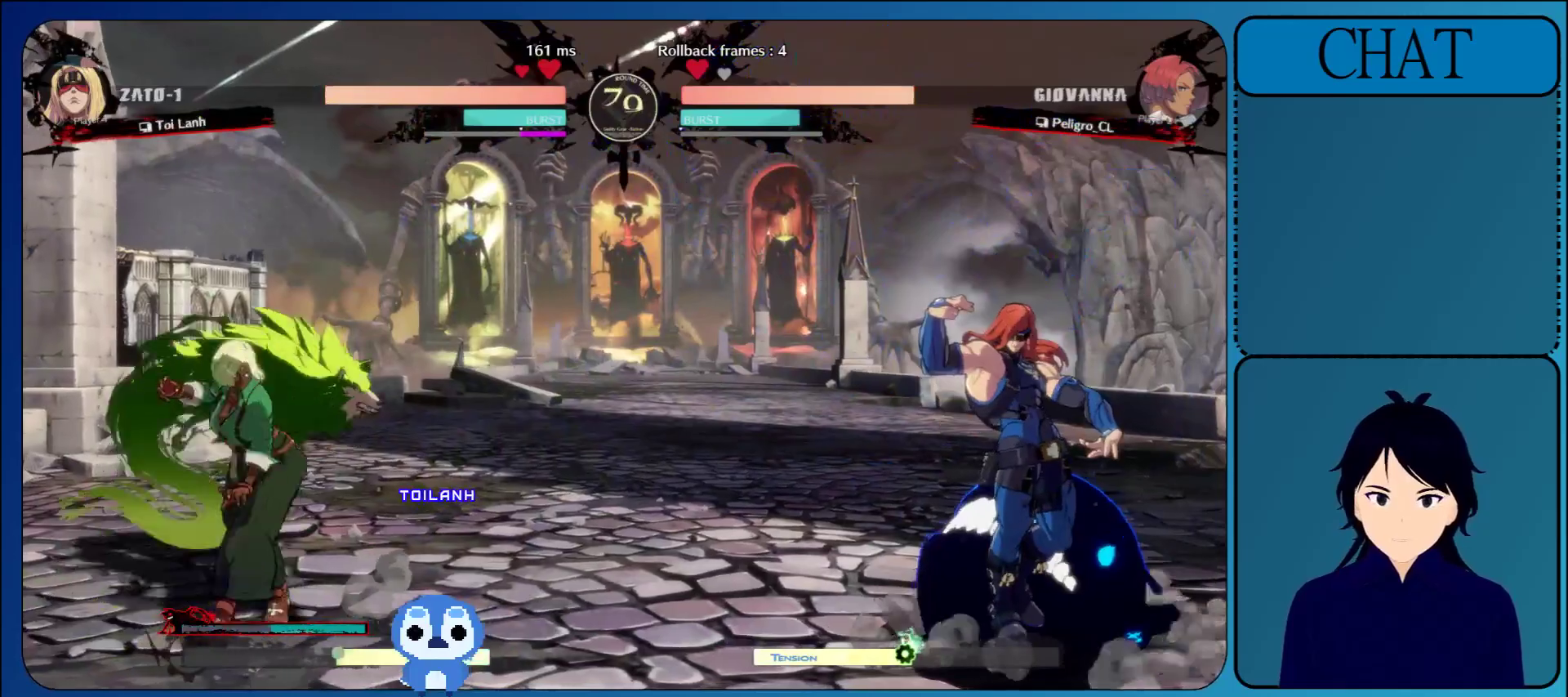
{"buttons": ["TRIANGLE"], "left_stick": "down-left", "events": [[117, "TRIANGLE", "up"], [267, "left_stick", "down"], [333, "left_stick", "right"], [467, "left_stick", "down-left"], [483, "TRIANGLE", "down"]]}
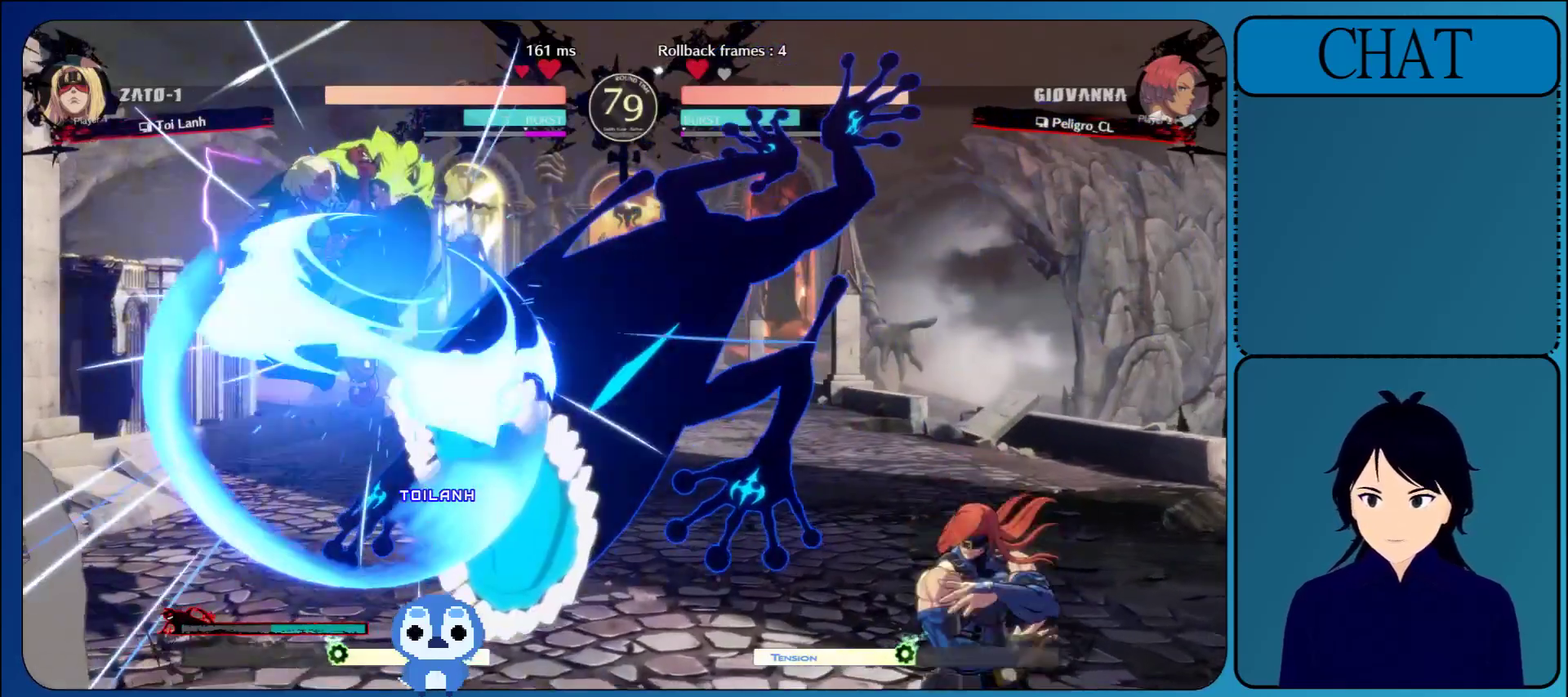
{"buttons": [], "left_stick": "left", "events": [[17, "left_stick", "left"], [133, "TRIANGLE", "up"], [217, "TRIANGLE", "down"], [317, "TRIANGLE", "up"]]}
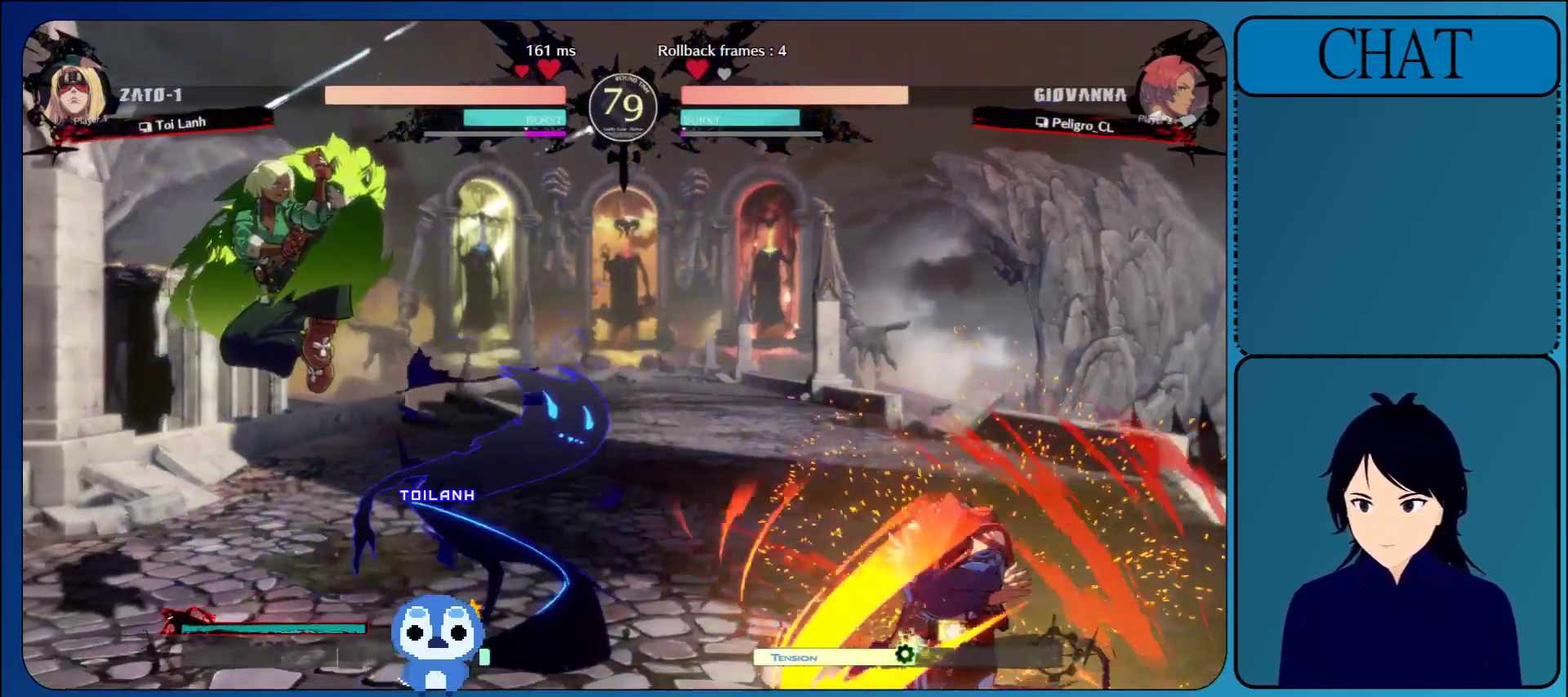
{"buttons": [], "left_stick": "center", "events": [[183, "left_stick", "center"], [300, "CROSS", "down"], [433, "CROSS", "up"]]}
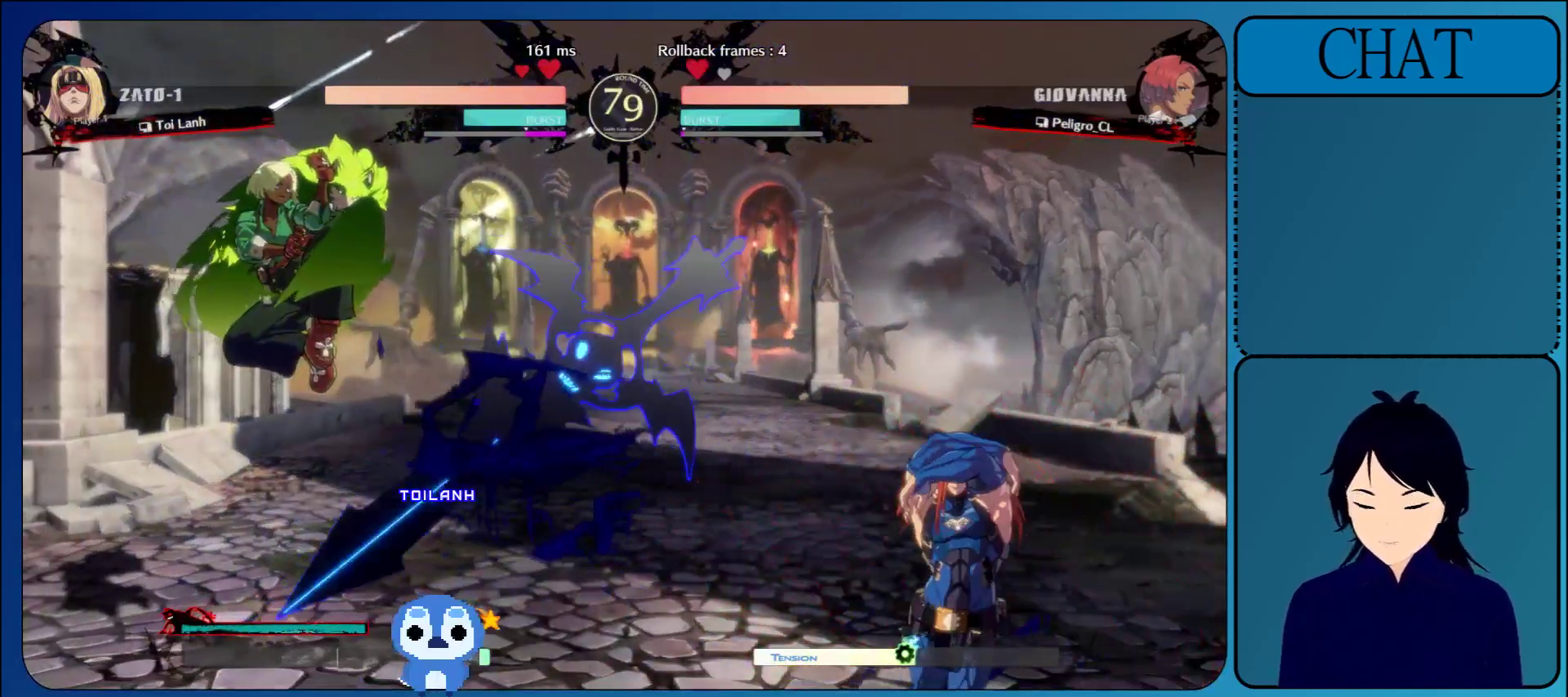
{"buttons": [], "left_stick": "center", "events": [[50, "CROSS", "down"], [183, "CROSS", "up"], [283, "CROSS", "down"], [417, "CROSS", "up"]]}
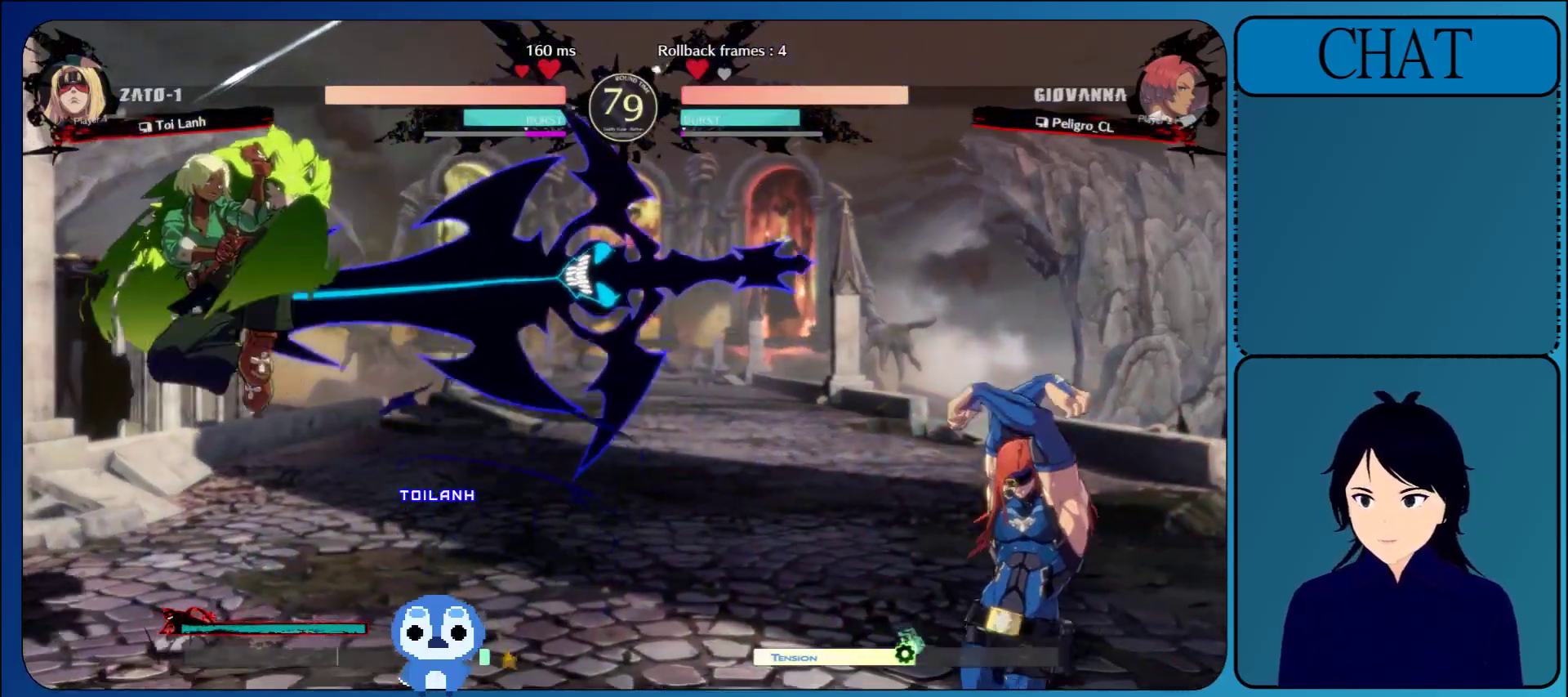
{"buttons": [], "left_stick": "center", "events": [[17, "CROSS", "down"], [150, "CROSS", "up"], [250, "CROSS", "down"], [417, "CROSS", "up"]]}
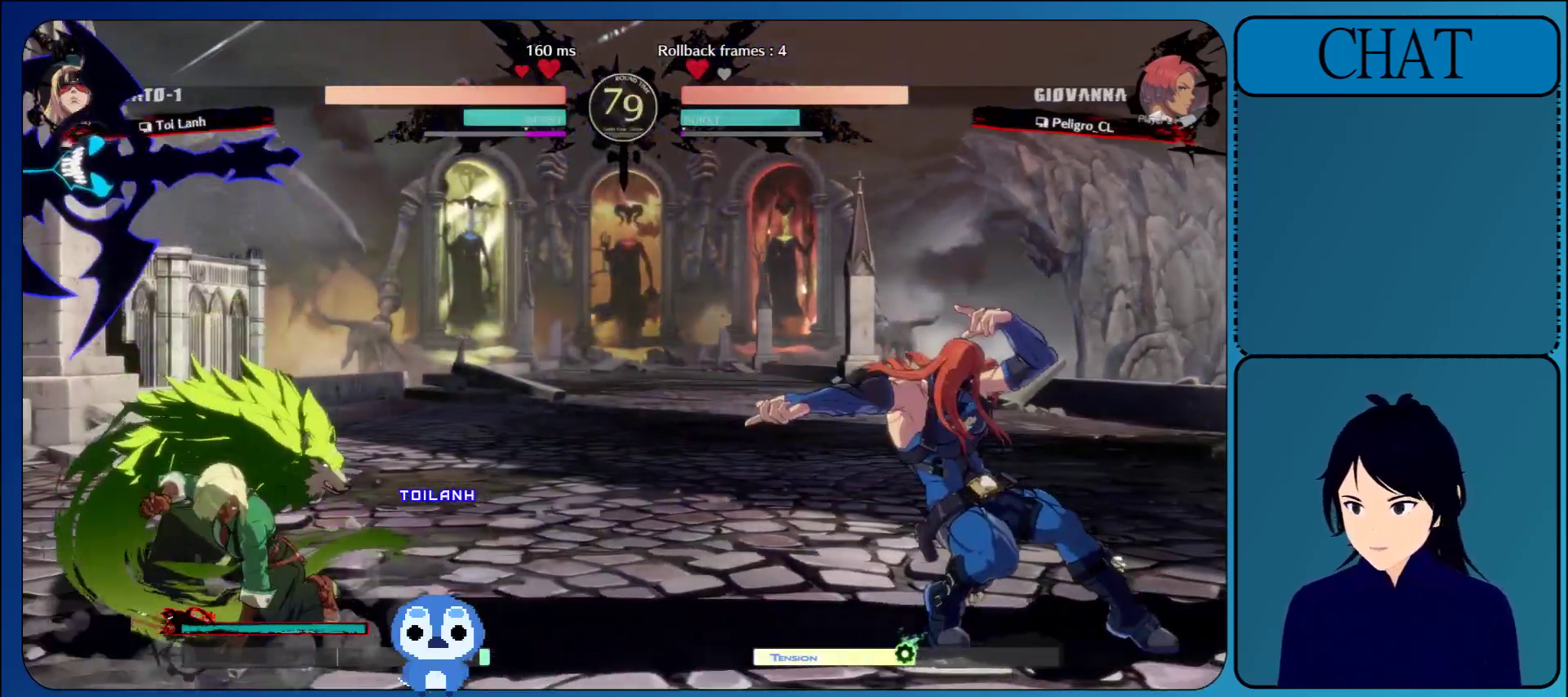
{"buttons": [], "left_stick": "up", "events": [[50, "CROSS", "down"], [117, "CROSS", "up"], [467, "left_stick", "up"]]}
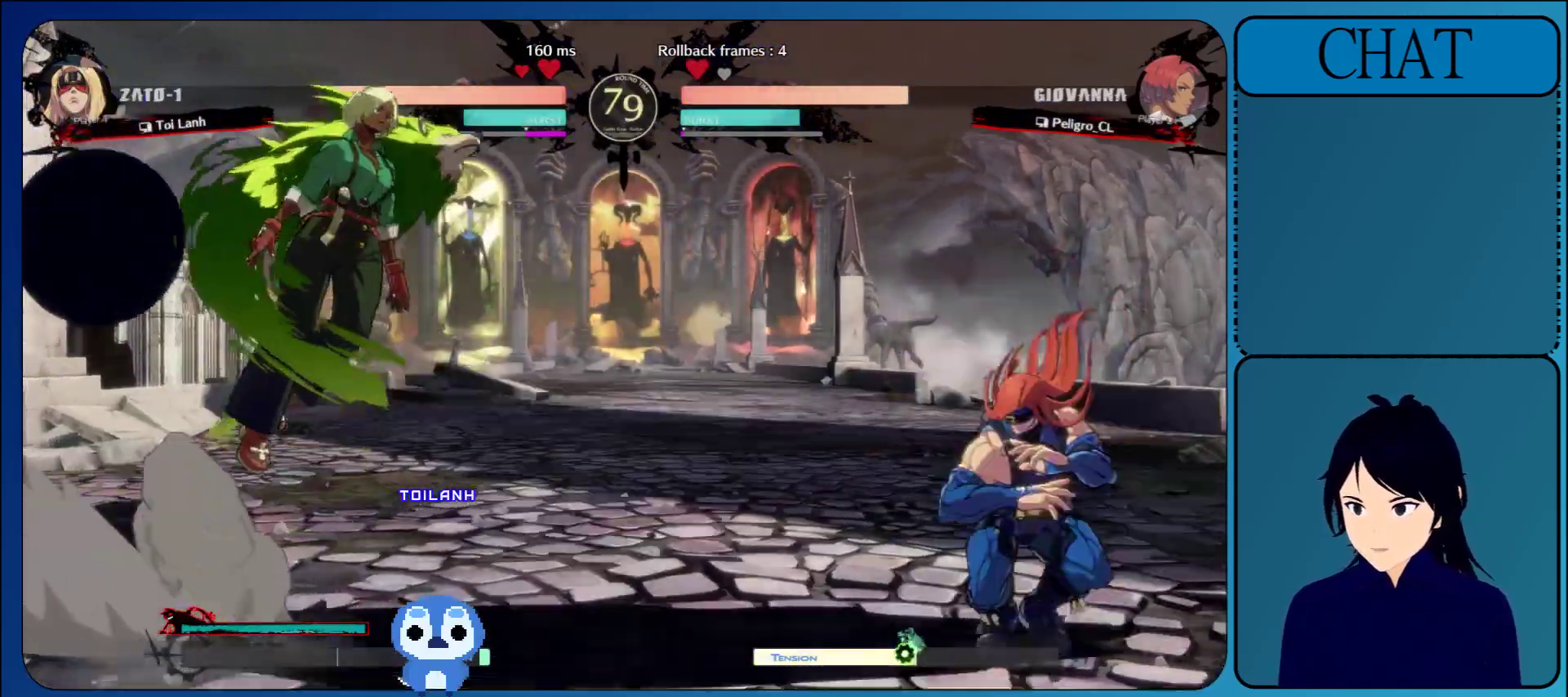
{"buttons": [], "left_stick": "center", "events": [[133, "CROSS", "down"], [233, "left_stick", "center"], [300, "CROSS", "up"], [367, "CROSS", "down"], [500, "CROSS", "up"]]}